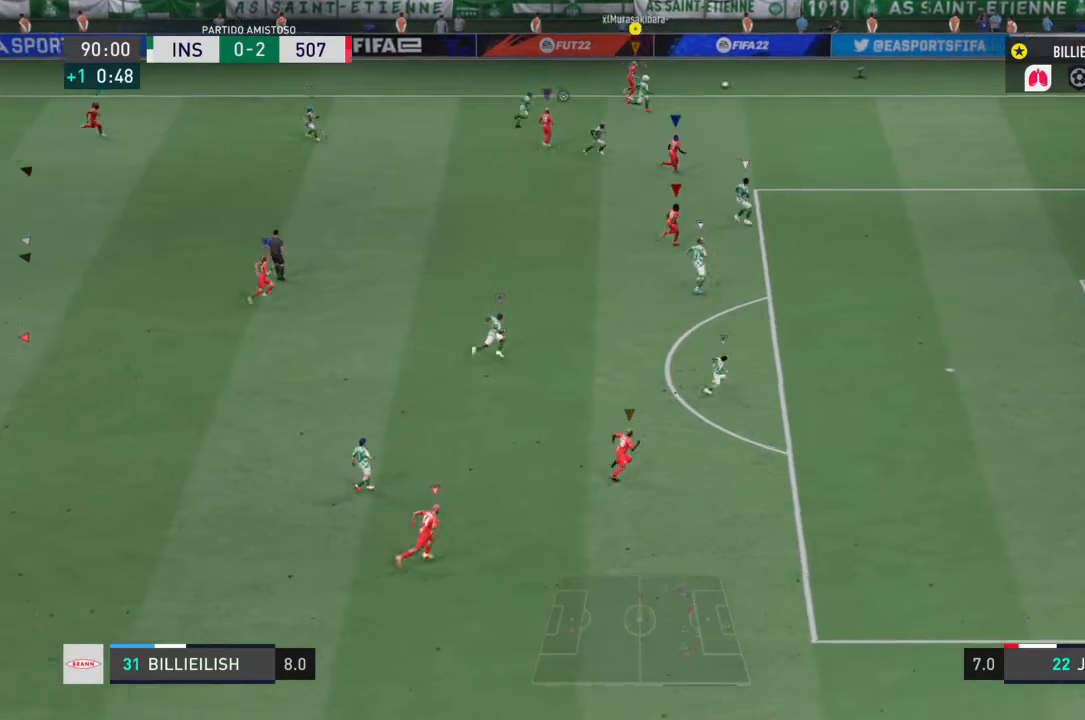
Gameplay with a controller (PlayStation layout); each line is a JSON object with the inputs held at the frame after it. "events" lists button and stick changes between this image and that frame as [ms after this image, input, new state], when the widget could be followed in between. Not read: L3 R3.
{"buttons": ["L2"], "left_stick": "center", "right_stick": "center", "events": [[300, "R2", "up"], [300, "left_stick", "center"], [334, "L2", "down"]]}
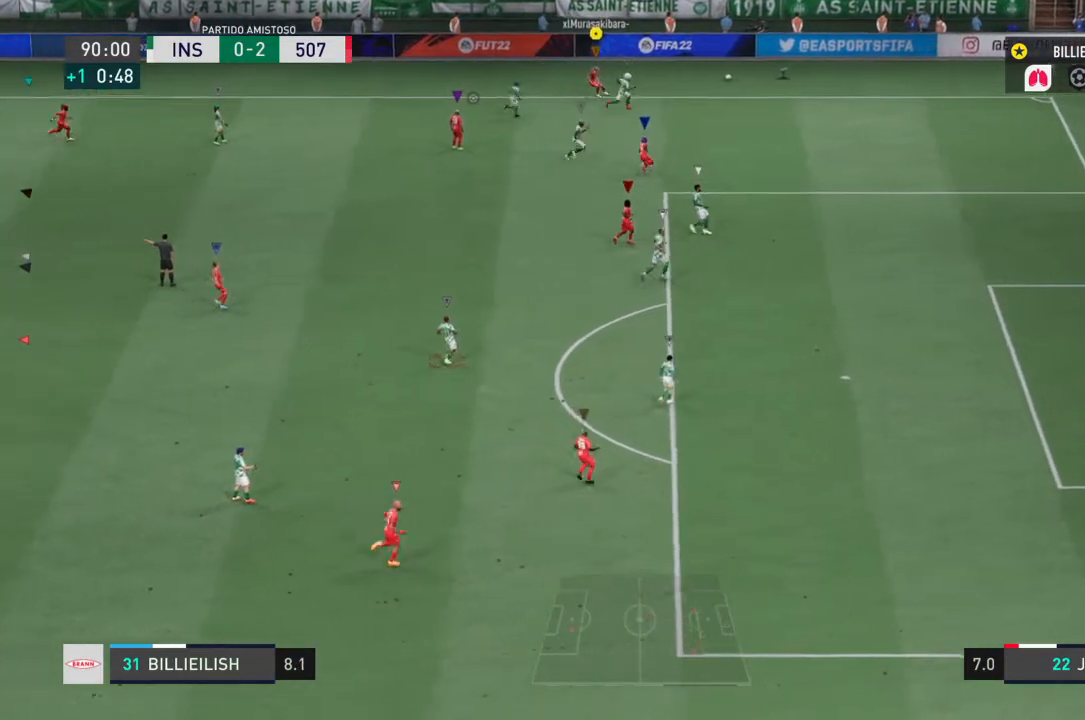
{"buttons": [], "left_stick": "down", "right_stick": "center", "events": [[134, "left_stick", "down-right"], [401, "L2", "up"], [468, "left_stick", "down"]]}
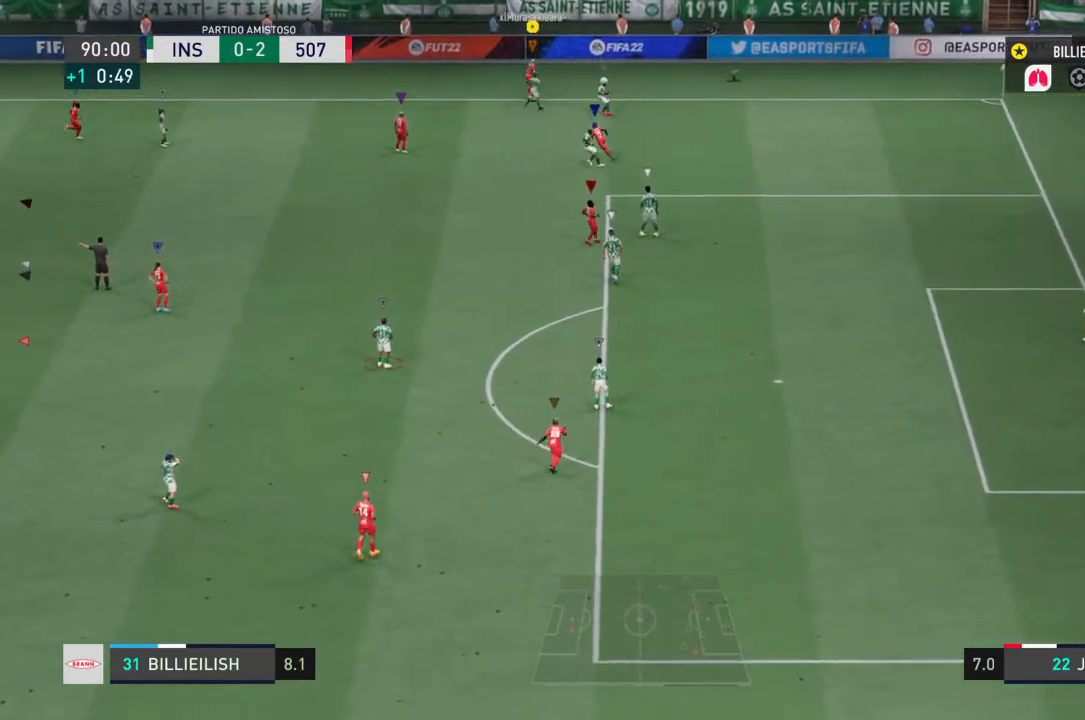
{"buttons": [], "left_stick": "down", "right_stick": "center", "events": []}
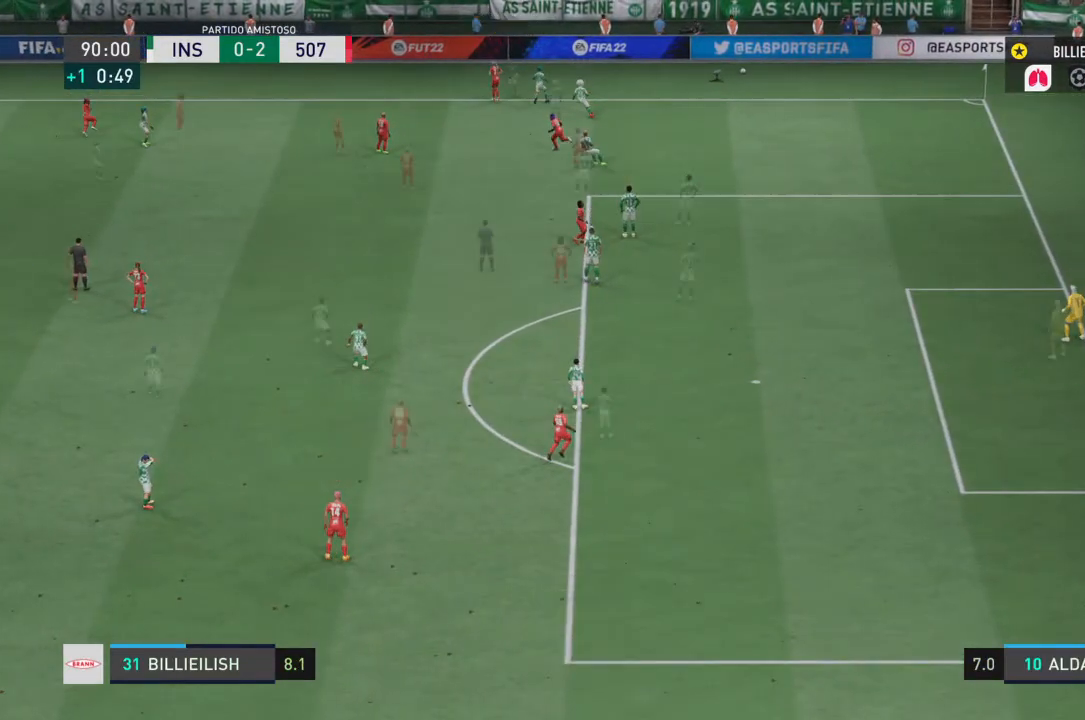
{"buttons": ["L2"], "left_stick": "down", "right_stick": "center", "events": [[267, "L2", "down"]]}
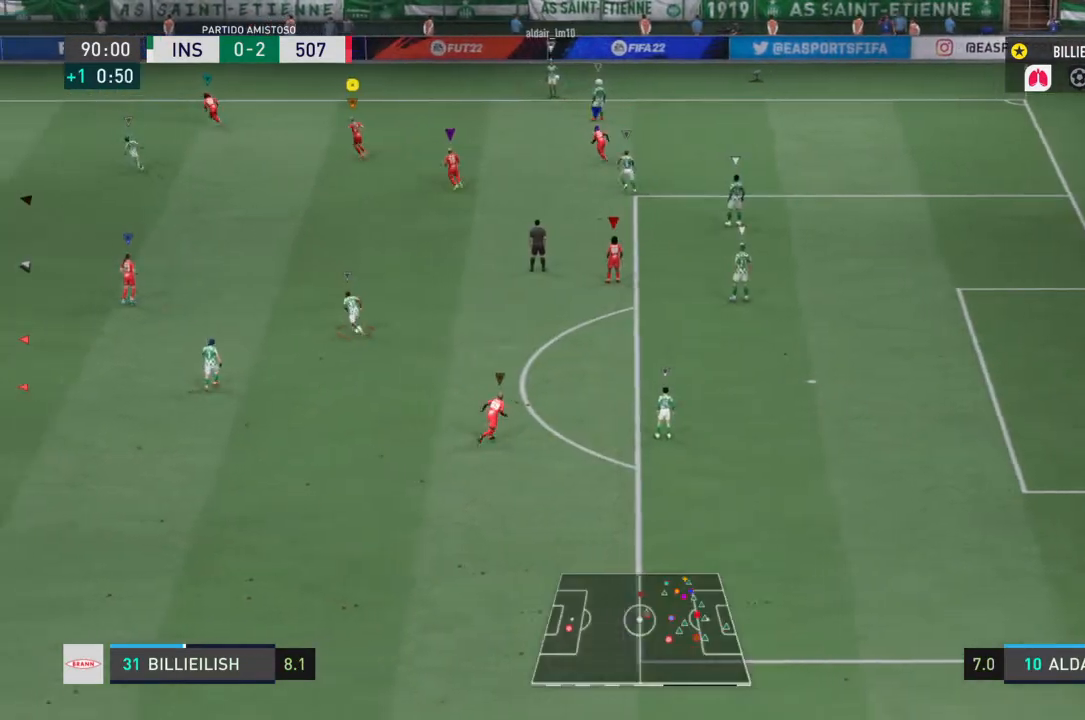
{"buttons": ["R2"], "left_stick": "down-left", "right_stick": "center", "events": [[167, "R2", "down"], [167, "left_stick", "down-left"], [467, "L2", "up"]]}
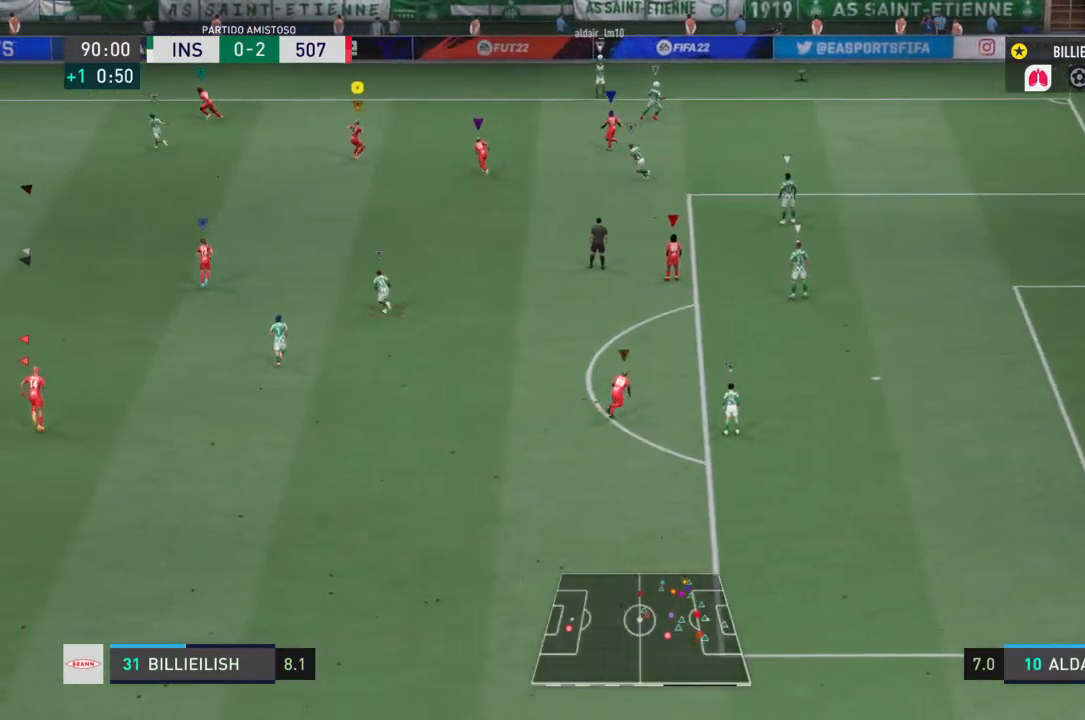
{"buttons": ["L2", "R2"], "left_stick": "center", "right_stick": "center", "events": [[334, "left_stick", "center"], [467, "L2", "down"]]}